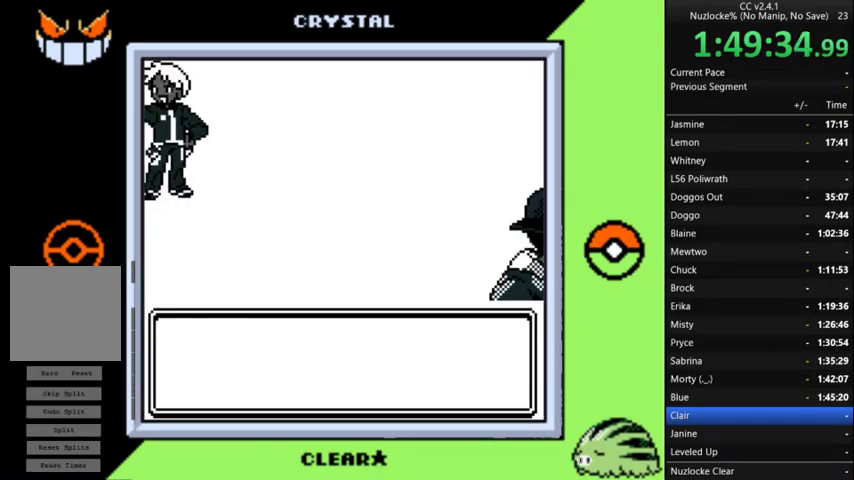
Gameplay with a controller (Nintendo layout); each line is a JSON object with the inputs held at the frame after it. "events" lists button and stick changes between this image and that frame as [ms after this image, input, new state], when the widget could be followed in between. Not read: L3 R3 left_stick.
{"buttons": ["A"], "events": [[200, "A", "up"], [267, "A", "down"], [367, "A", "up"], [467, "A", "down"]]}
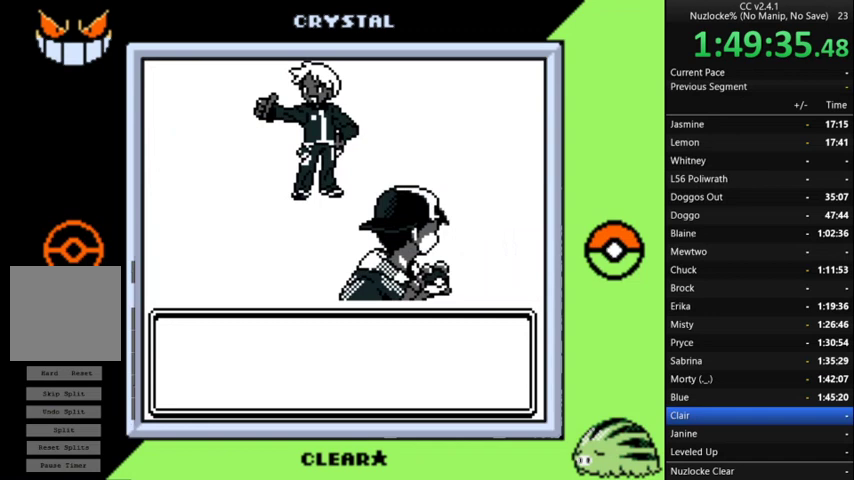
{"buttons": ["A"], "events": [[433, "A", "up"], [500, "A", "down"]]}
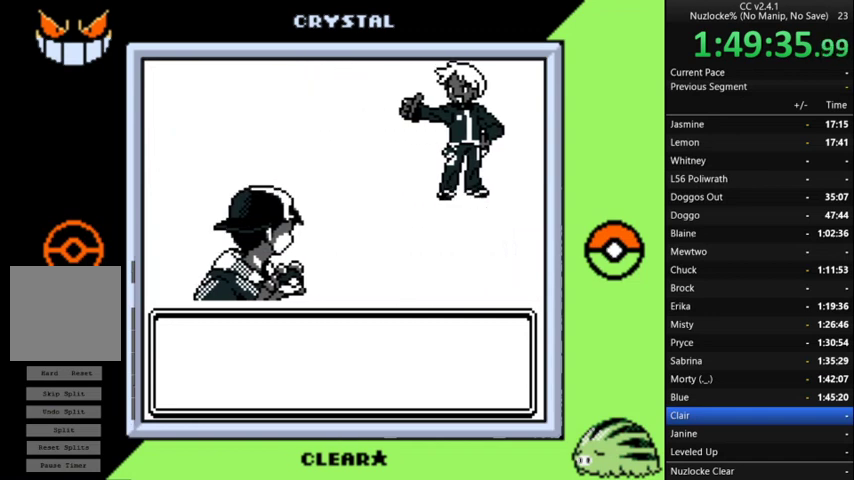
{"buttons": ["A"], "events": [[133, "A", "up"], [233, "A", "down"], [300, "A", "up"], [367, "A", "down"]]}
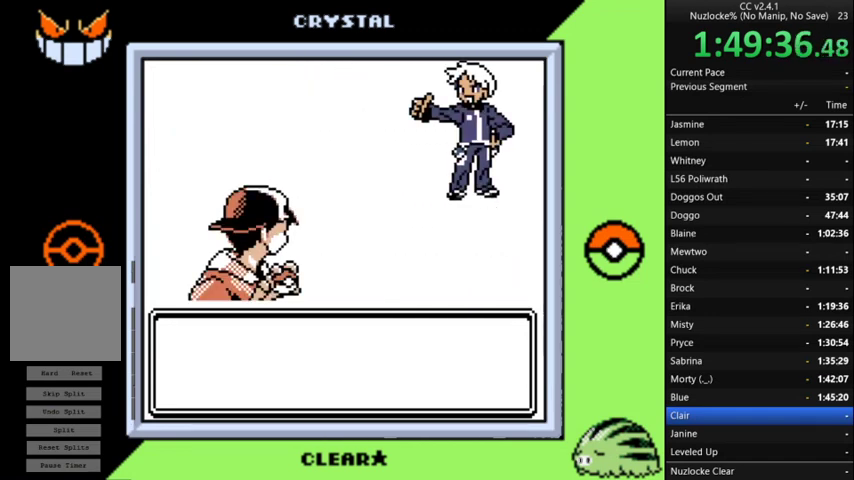
{"buttons": [], "events": [[133, "A", "up"], [233, "A", "down"], [333, "A", "up"], [433, "A", "down"], [500, "A", "up"]]}
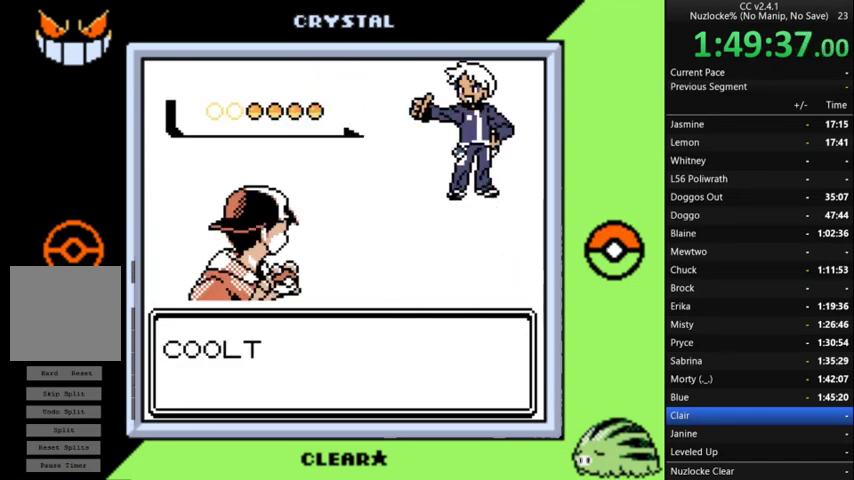
{"buttons": ["A"], "events": [[100, "A", "down"], [200, "A", "up"], [267, "A", "down"], [333, "A", "up"], [433, "A", "down"]]}
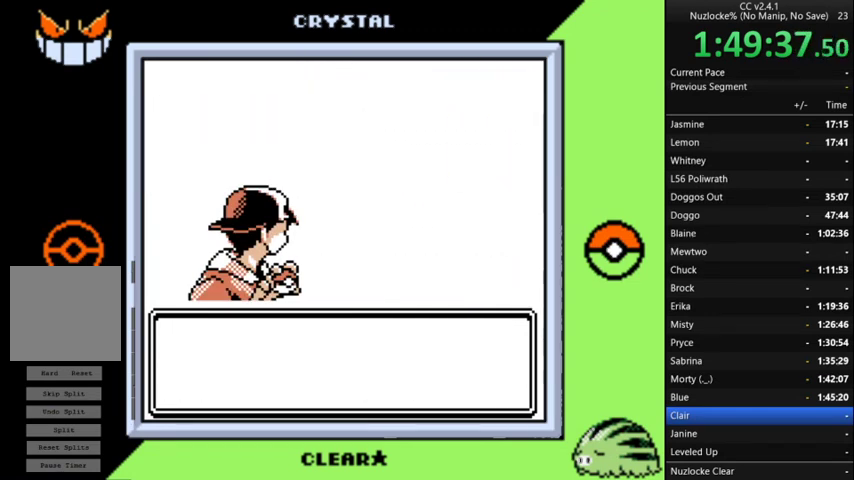
{"buttons": [], "events": [[33, "A", "up"], [133, "A", "down"], [233, "A", "up"]]}
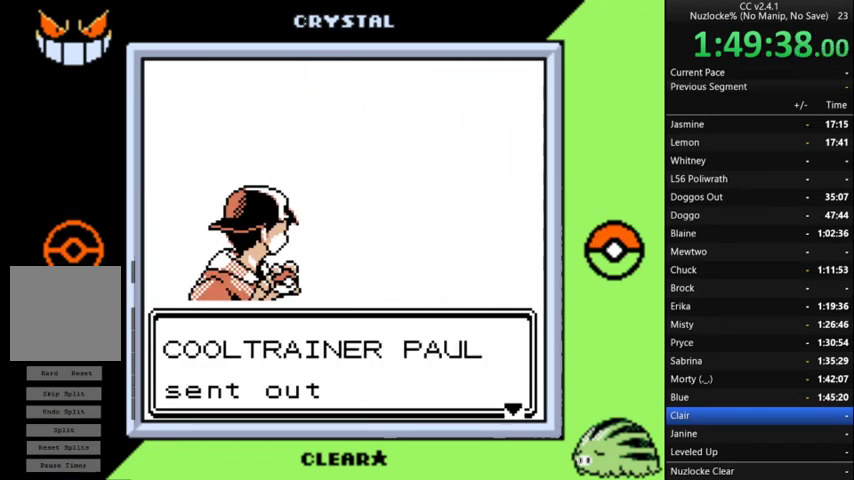
{"buttons": ["A"], "events": [[33, "A", "down"], [133, "A", "up"], [200, "A", "down"], [333, "A", "up"], [433, "A", "down"]]}
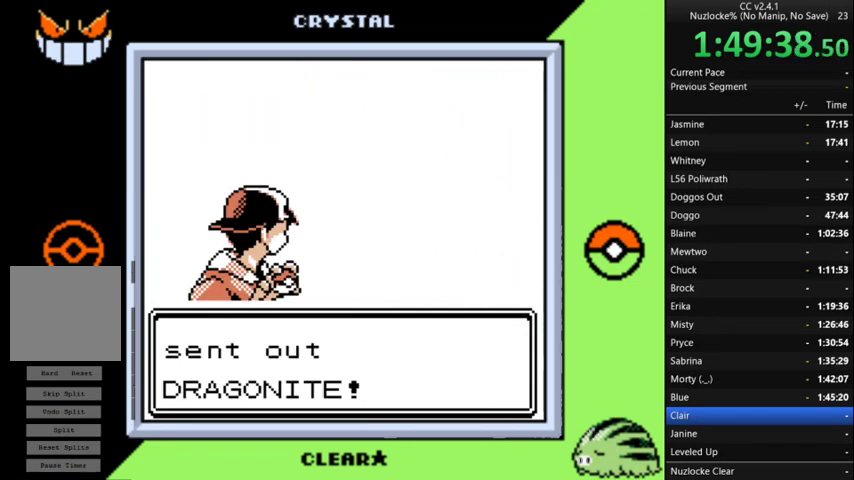
{"buttons": ["A"], "events": [[200, "A", "up"], [300, "A", "down"], [400, "A", "up"], [500, "A", "down"]]}
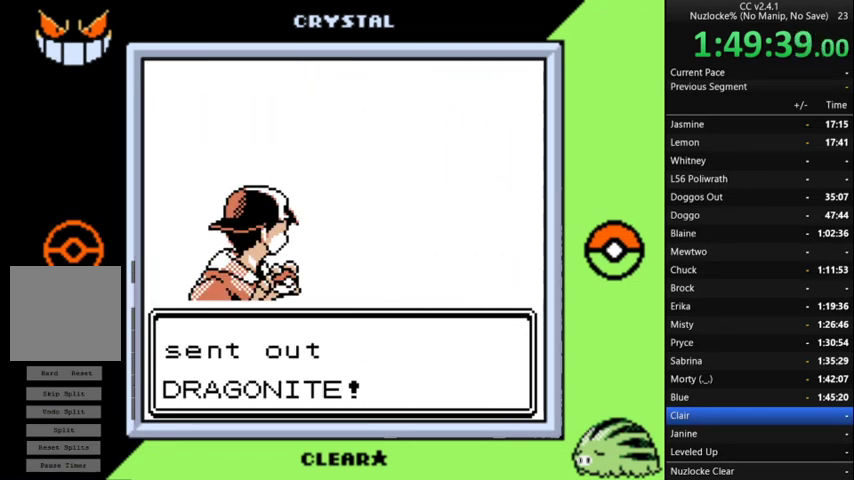
{"buttons": [], "events": [[67, "A", "up"], [167, "A", "down"], [267, "A", "up"], [367, "A", "down"], [500, "A", "up"]]}
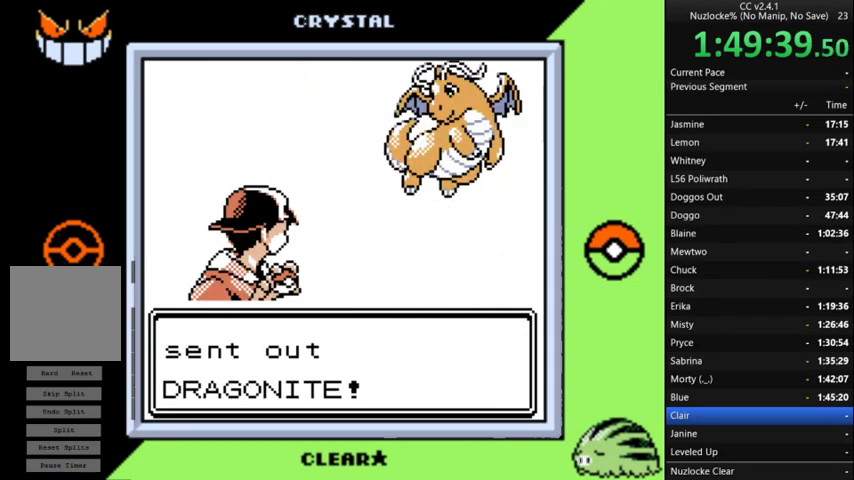
{"buttons": [], "events": [[100, "A", "down"], [200, "A", "up"]]}
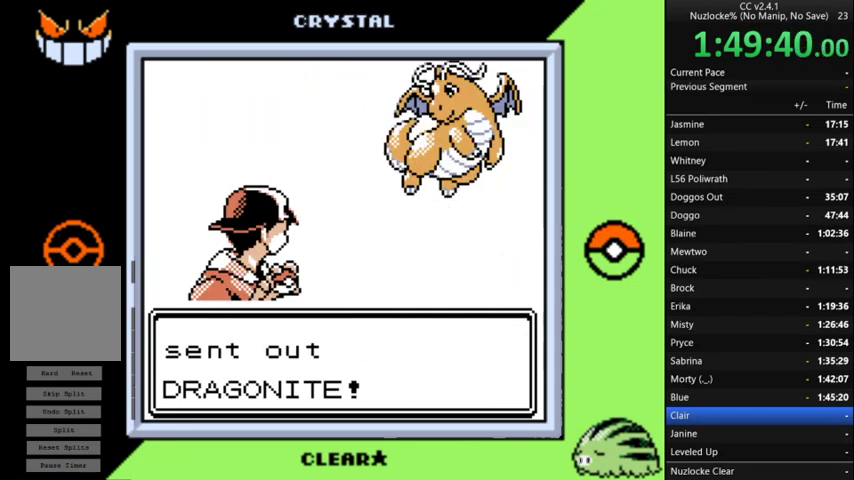
{"buttons": [], "events": []}
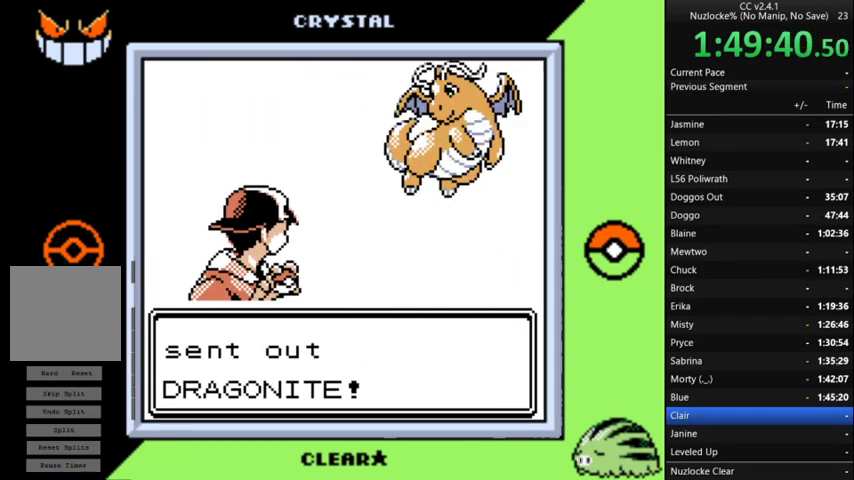
{"buttons": [], "events": []}
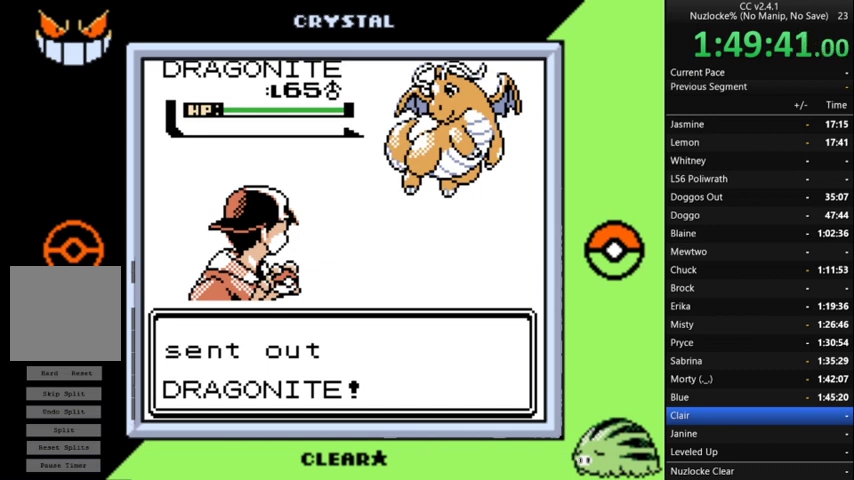
{"buttons": [], "events": []}
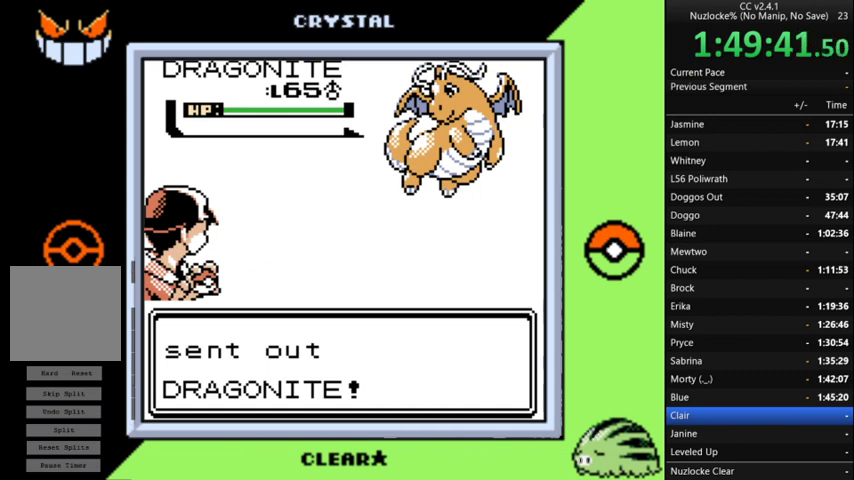
{"buttons": [], "events": []}
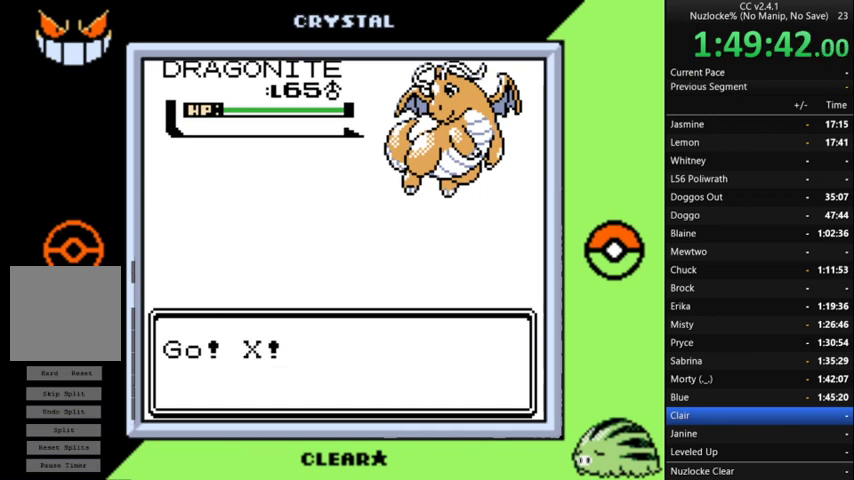
{"buttons": [], "events": []}
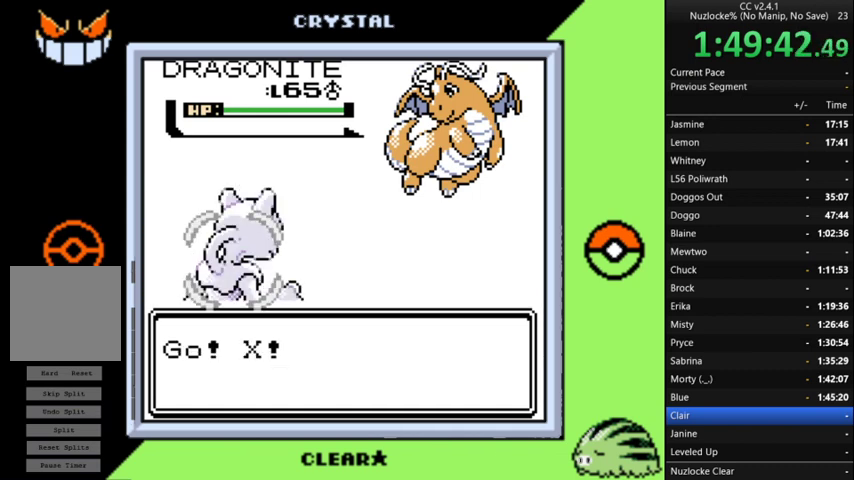
{"buttons": [], "events": []}
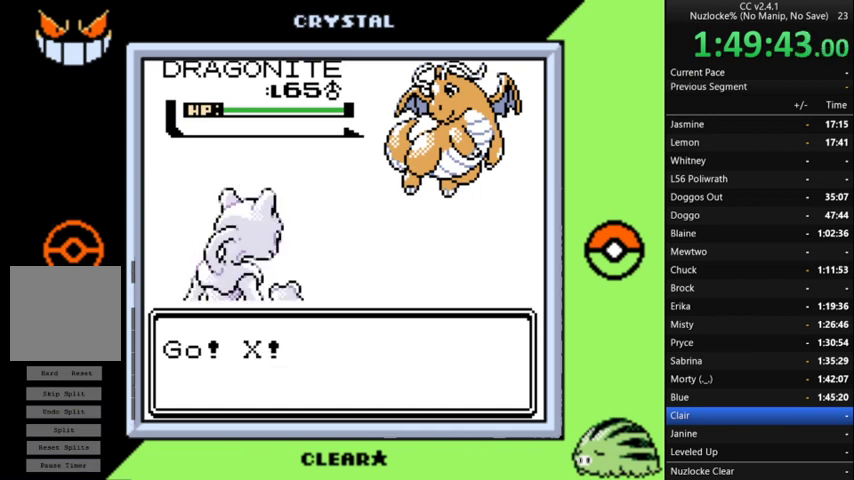
{"buttons": [], "events": []}
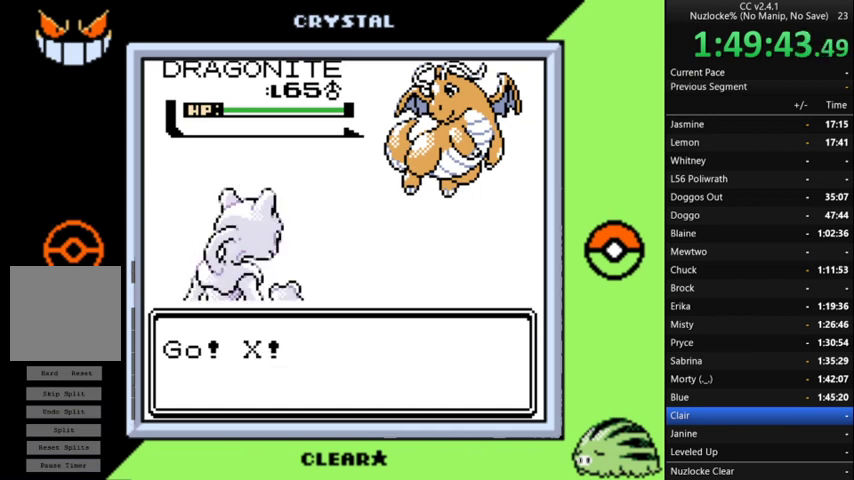
{"buttons": ["A"], "events": [[500, "A", "down"]]}
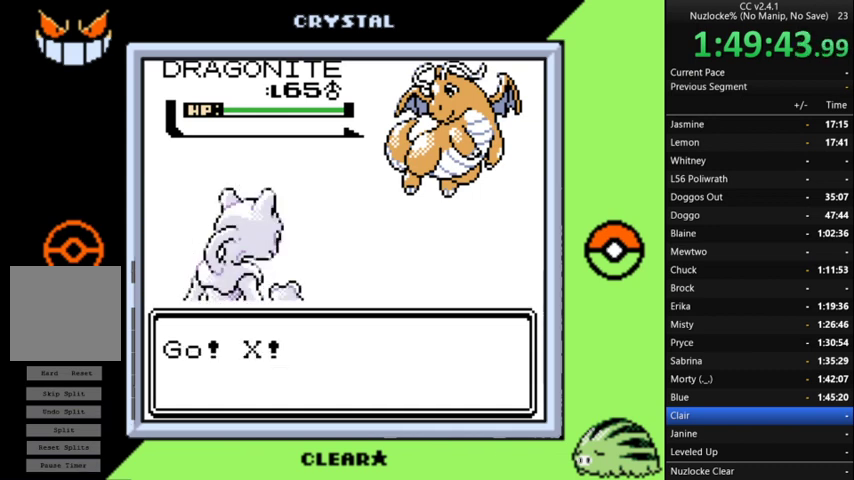
{"buttons": [], "events": [[100, "A", "up"]]}
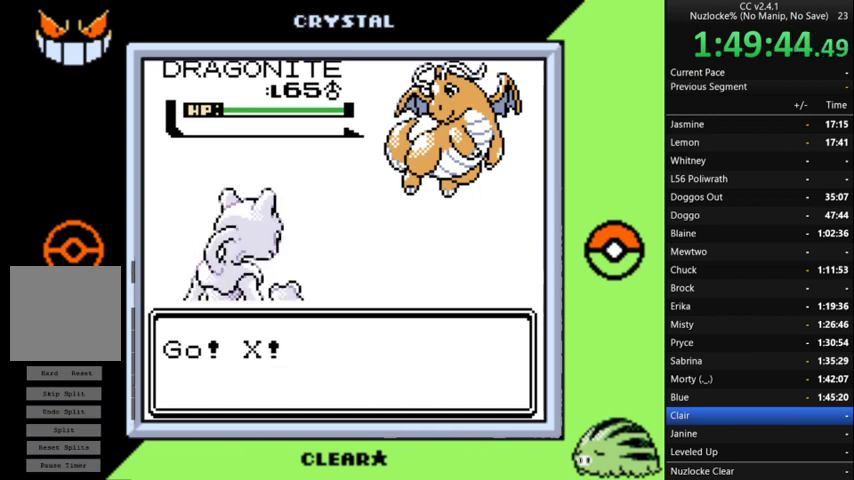
{"buttons": [], "events": []}
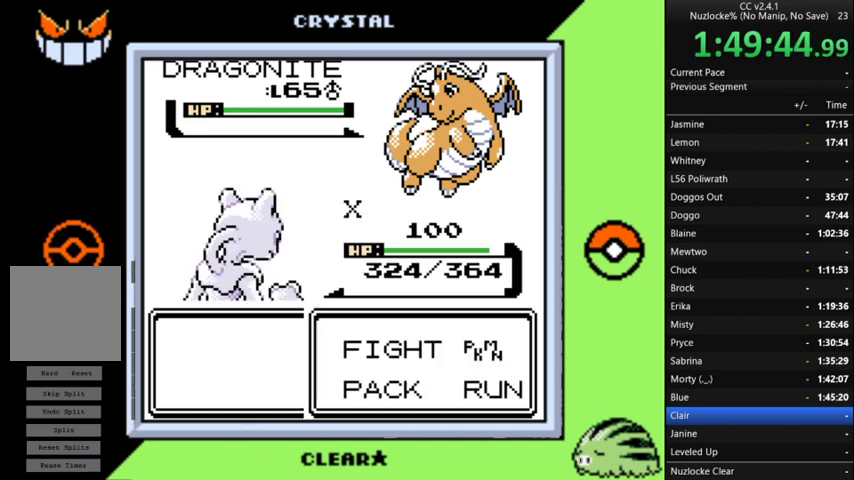
{"buttons": [], "events": [[267, "A", "down"], [367, "A", "up"]]}
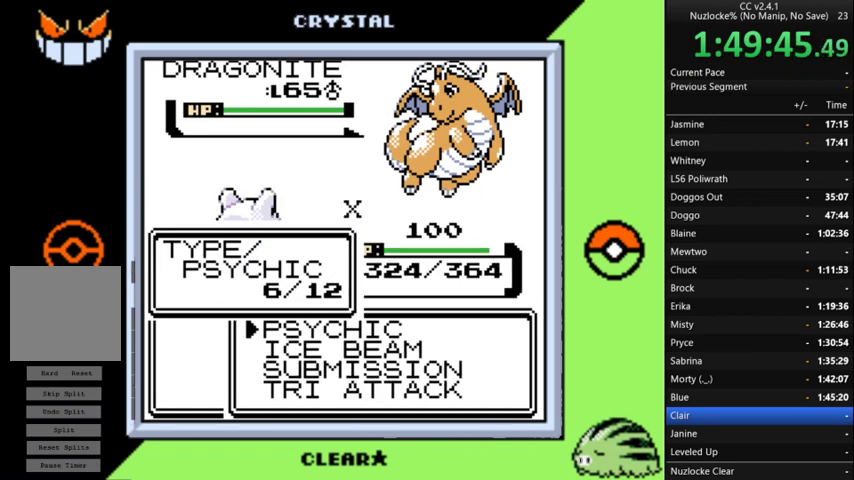
{"buttons": [], "events": [[200, "DPAD_DOWN", "down"], [300, "DPAD_DOWN", "up"], [367, "A", "down"], [467, "A", "up"]]}
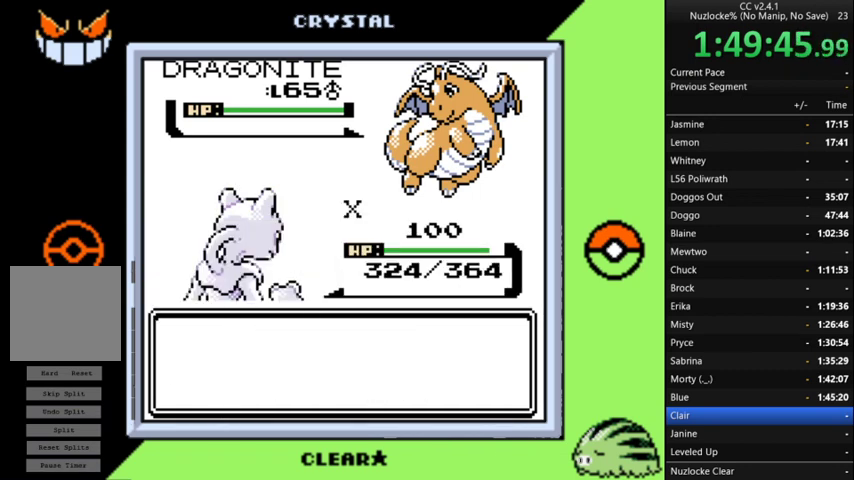
{"buttons": [], "events": [[67, "A", "down"], [167, "A", "up"], [400, "A", "down"], [500, "A", "up"]]}
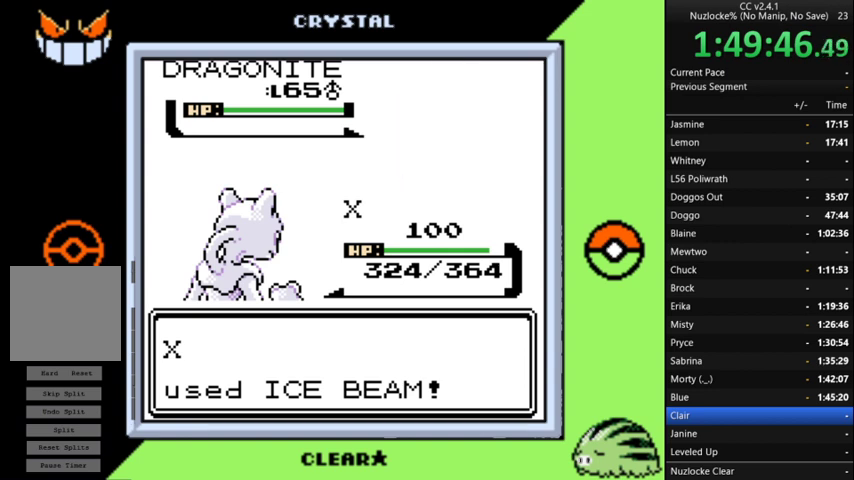
{"buttons": [], "events": [[100, "A", "down"], [167, "A", "up"], [233, "A", "down"], [300, "A", "up"], [400, "A", "down"], [500, "A", "up"]]}
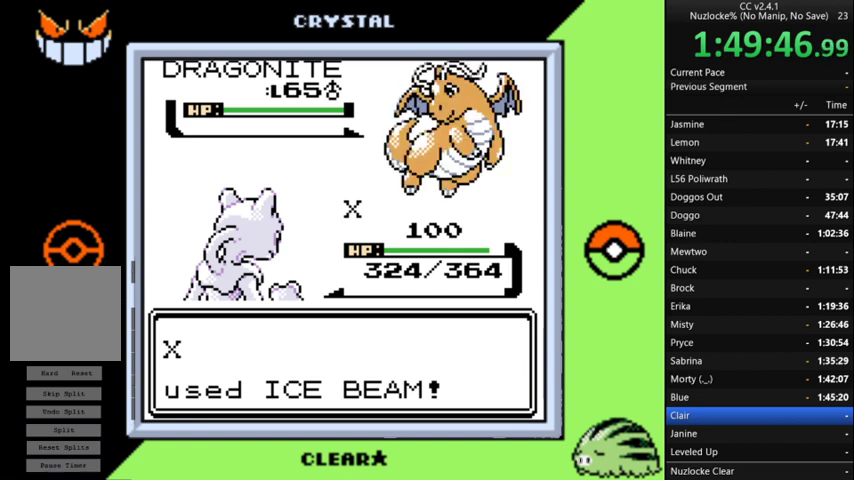
{"buttons": [], "events": []}
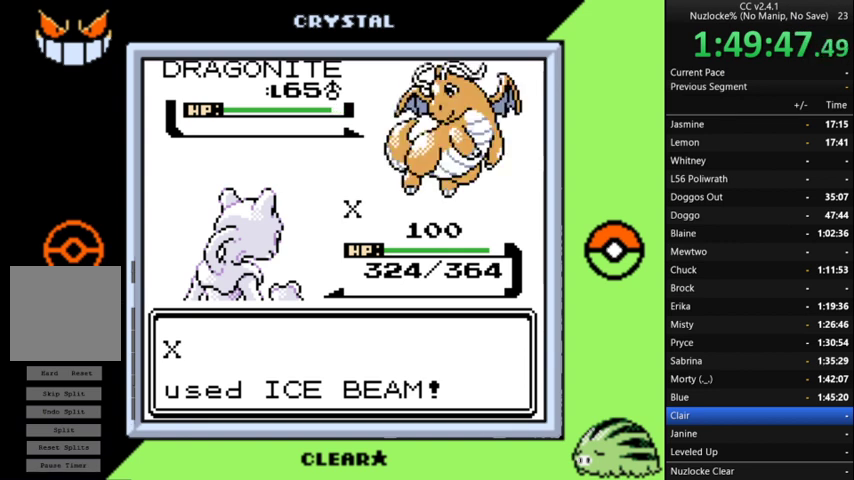
{"buttons": [], "events": []}
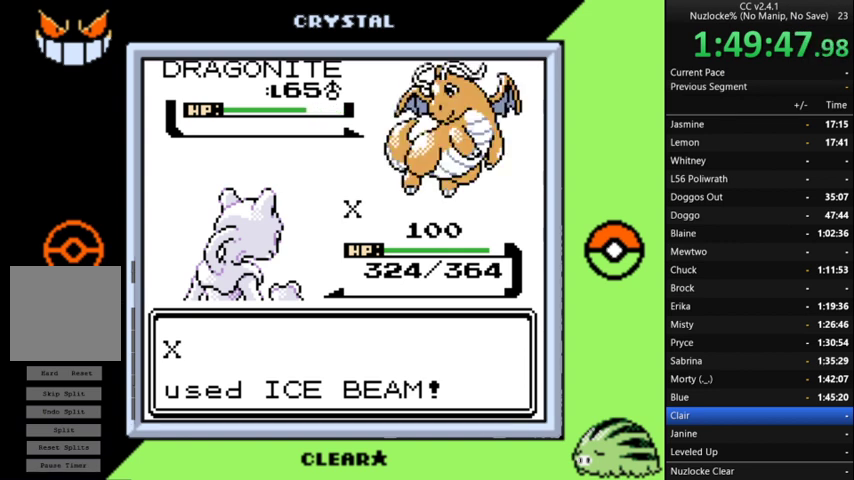
{"buttons": [], "events": []}
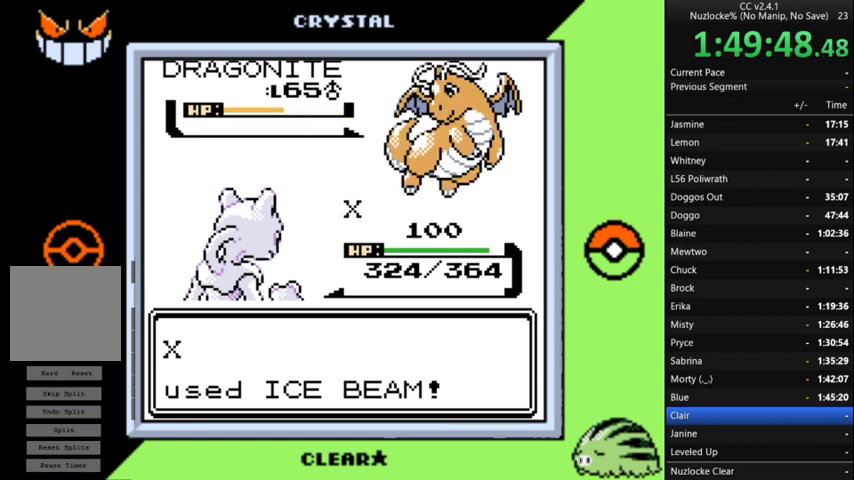
{"buttons": [], "events": []}
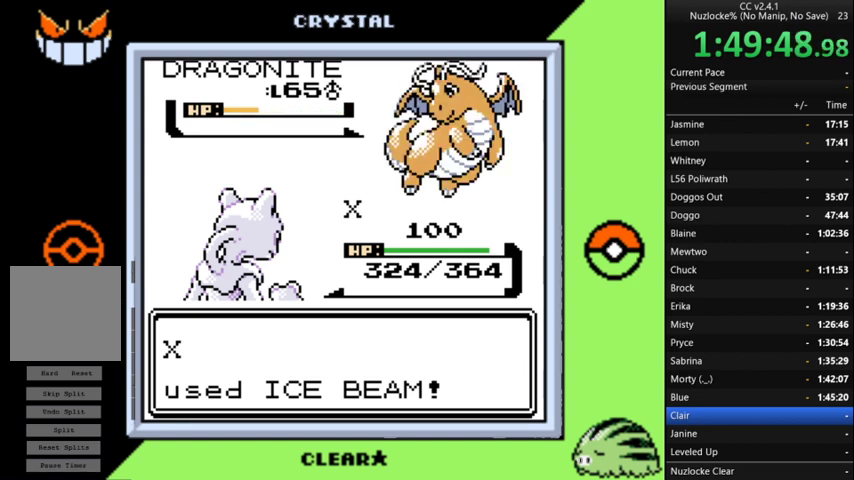
{"buttons": ["A"], "events": [[500, "A", "down"]]}
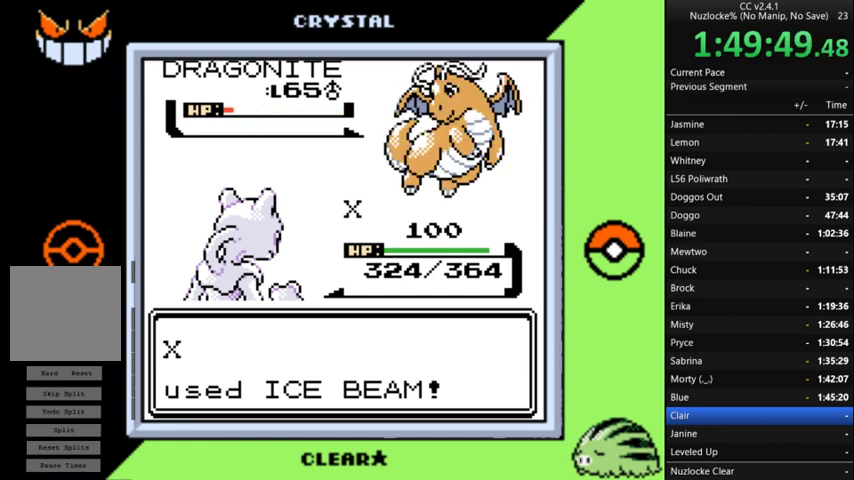
{"buttons": [], "events": [[300, "A", "up"], [367, "A", "down"], [467, "A", "up"]]}